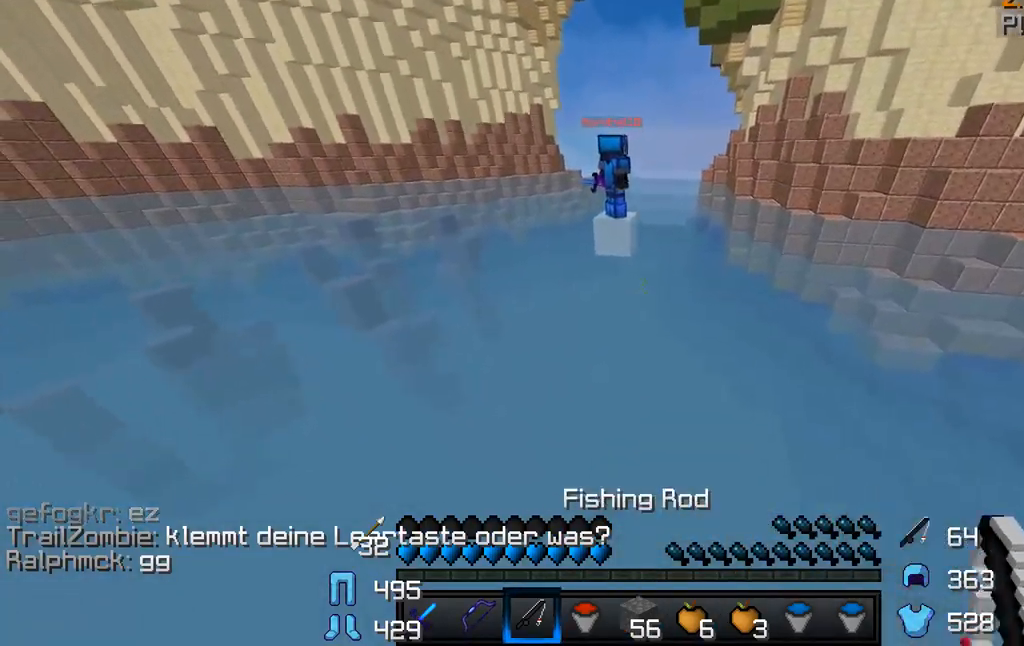
Gameplay with keyboard and mouse; each line is a JSON object with the keys and mouse buttons held at the frame after it. "events" lists presses ("down") and releases ("up") of "a", "d", "s", "w", "mouse_left" and "mouse_right" between this image and that frame as [ms after this image, input, new state], when the widget could be followed in between. "mouse_left", "mouse_right" = the "left", "right" buttons of the "mouse" list. No other keys are recorded. Fast repeated clicks can show as one long hold. Mouse movement is not recorded.
{"keys": ["w"], "mouse": [], "events": [[334, "a", "up"]]}
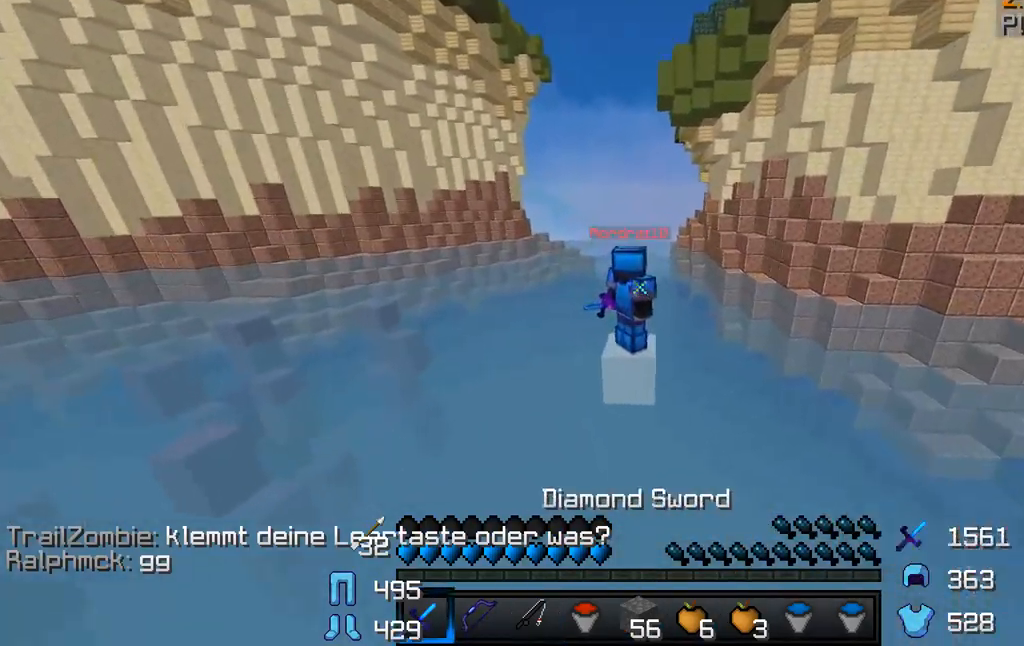
{"keys": ["w"], "mouse": ["left"], "events": [[67, "a", "down"], [384, "a", "up"], [484, "mouse_left", "down"]]}
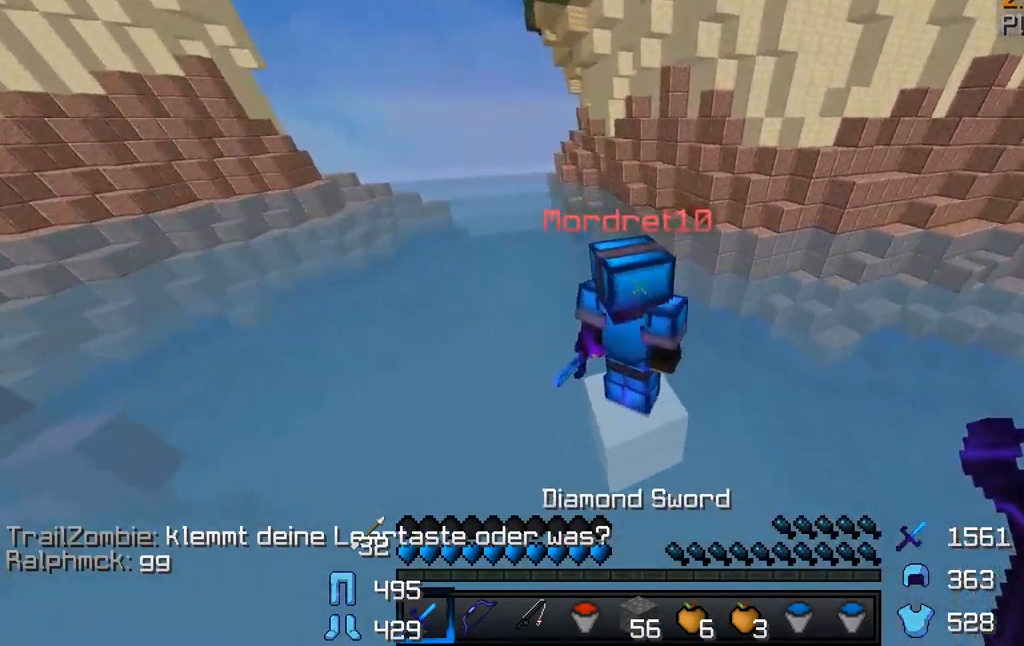
{"keys": [], "mouse": [], "events": [[67, "mouse_left", "up"], [84, "mouse_left", "down"], [200, "mouse_left", "up"], [217, "mouse_left", "down"], [217, "w", "up"], [317, "mouse_left", "up"]]}
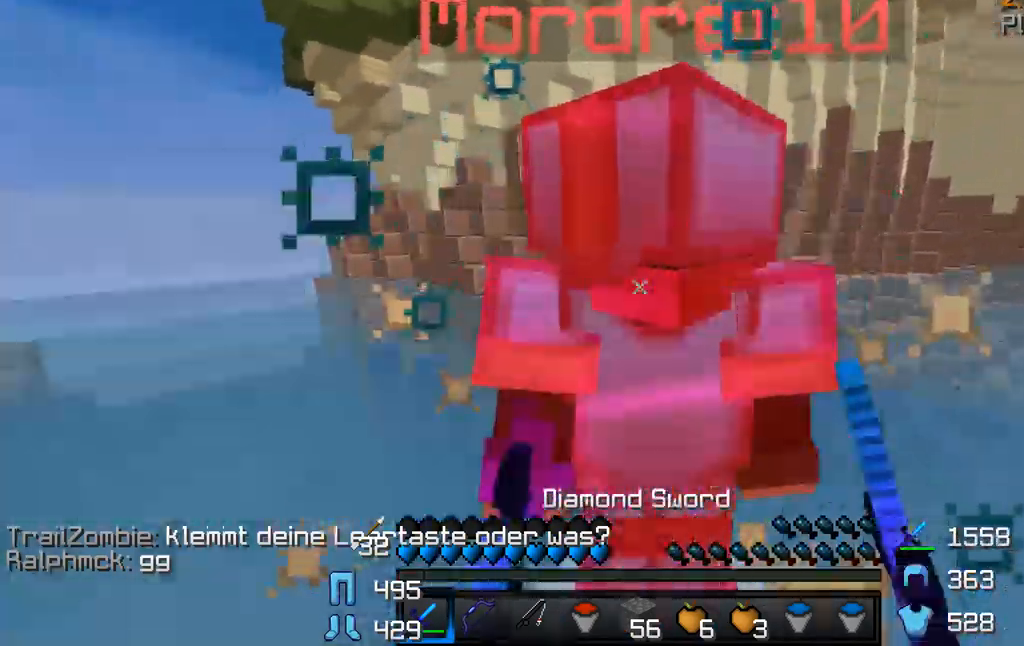
{"keys": ["d"], "mouse": [], "events": [[200, "d", "down"]]}
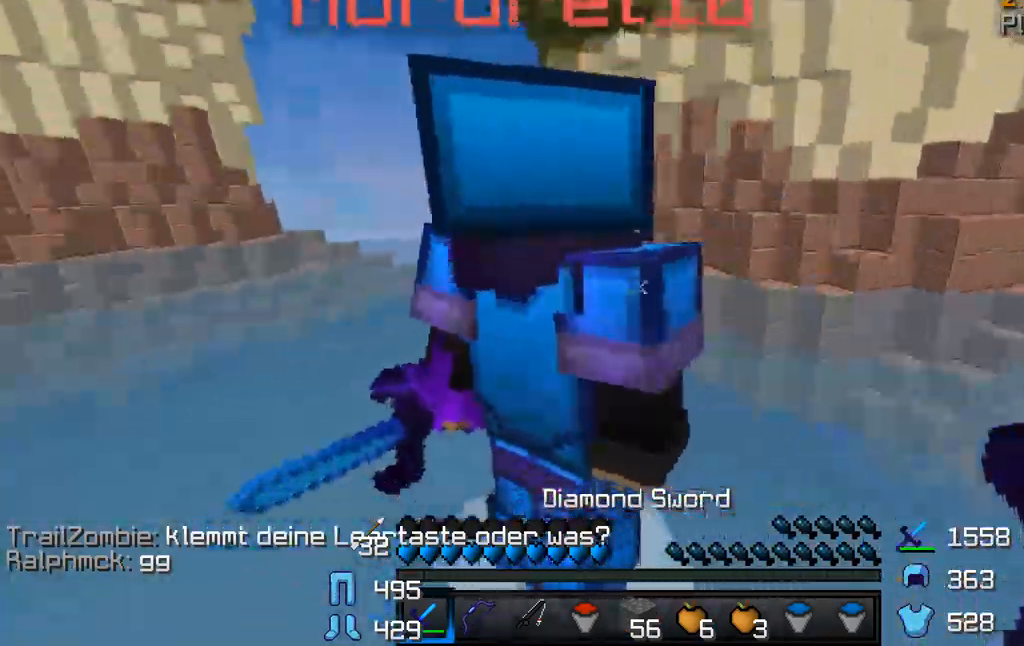
{"keys": ["d"], "mouse": [], "events": [[34, "mouse_left", "down"], [184, "mouse_left", "up"]]}
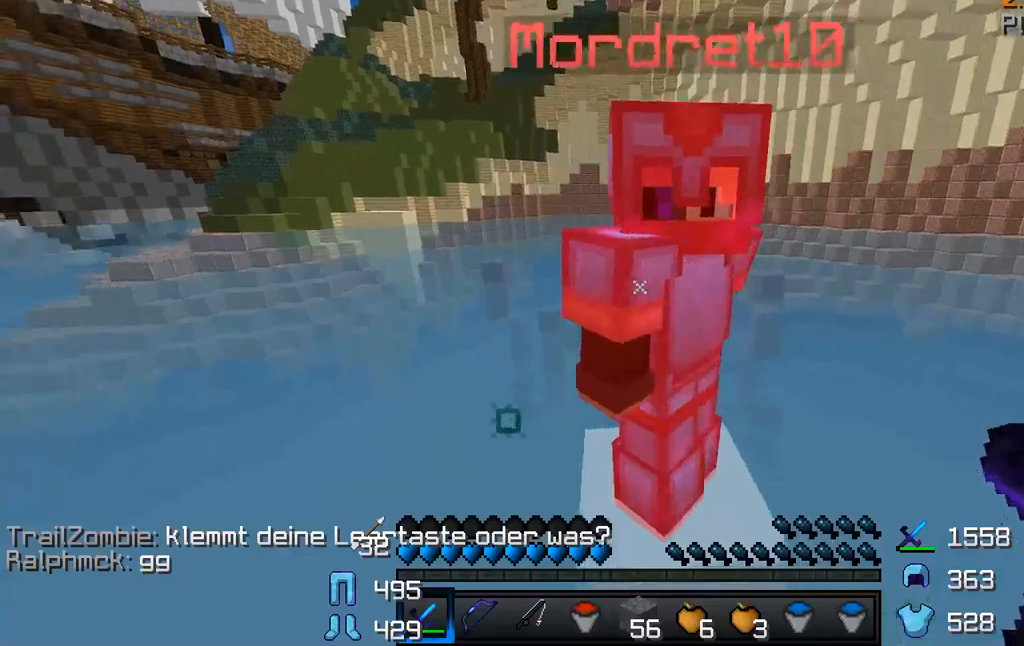
{"keys": ["w"], "mouse": [], "events": [[50, "d", "up"], [350, "w", "down"]]}
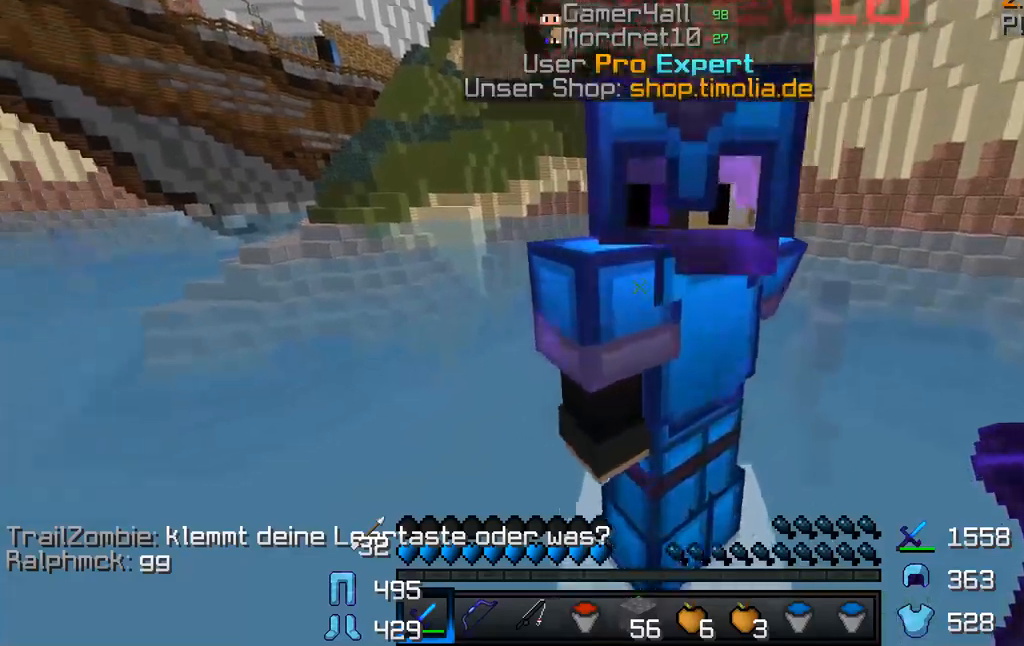
{"keys": ["s"], "mouse": [], "events": [[84, "d", "down"], [217, "w", "up"], [384, "s", "down"], [434, "d", "up"]]}
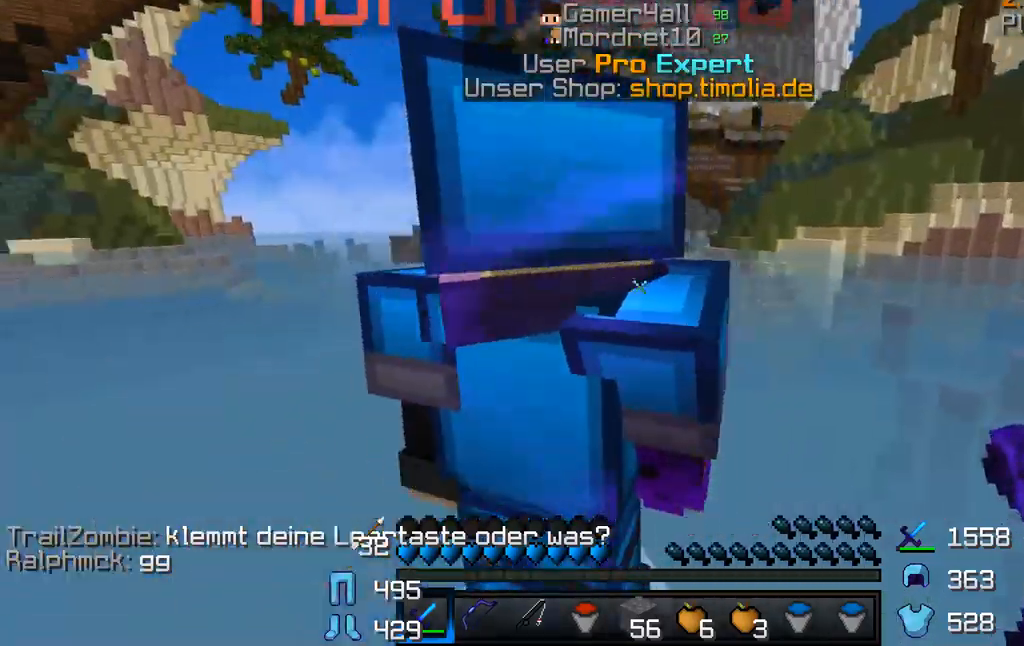
{"keys": ["a"], "mouse": [], "events": [[167, "s", "up"], [334, "a", "down"]]}
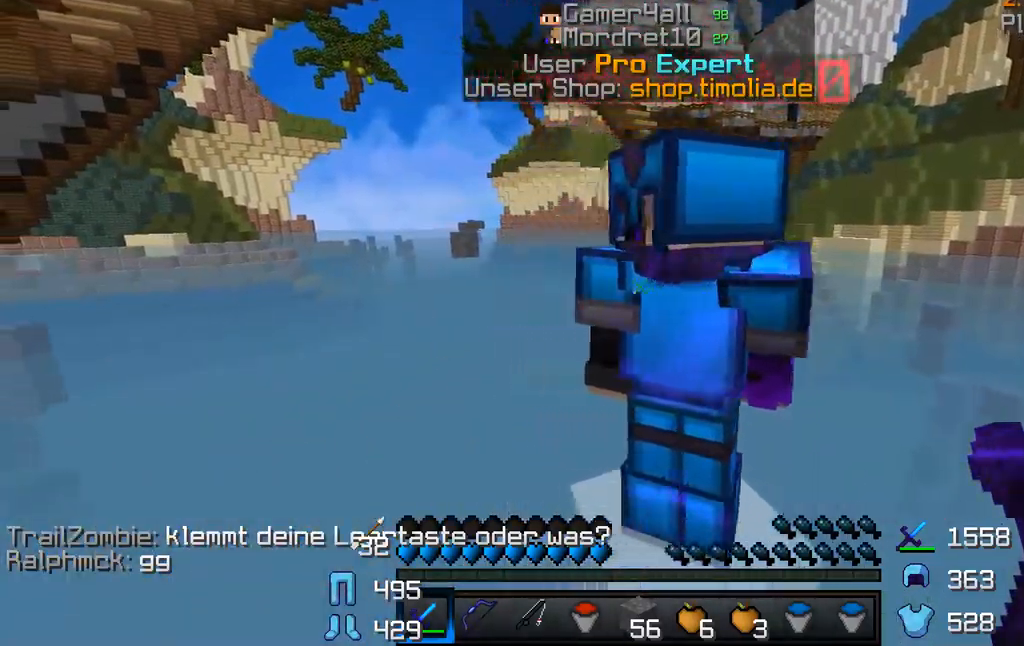
{"keys": ["w"], "mouse": [], "events": [[100, "a", "up"], [300, "w", "down"]]}
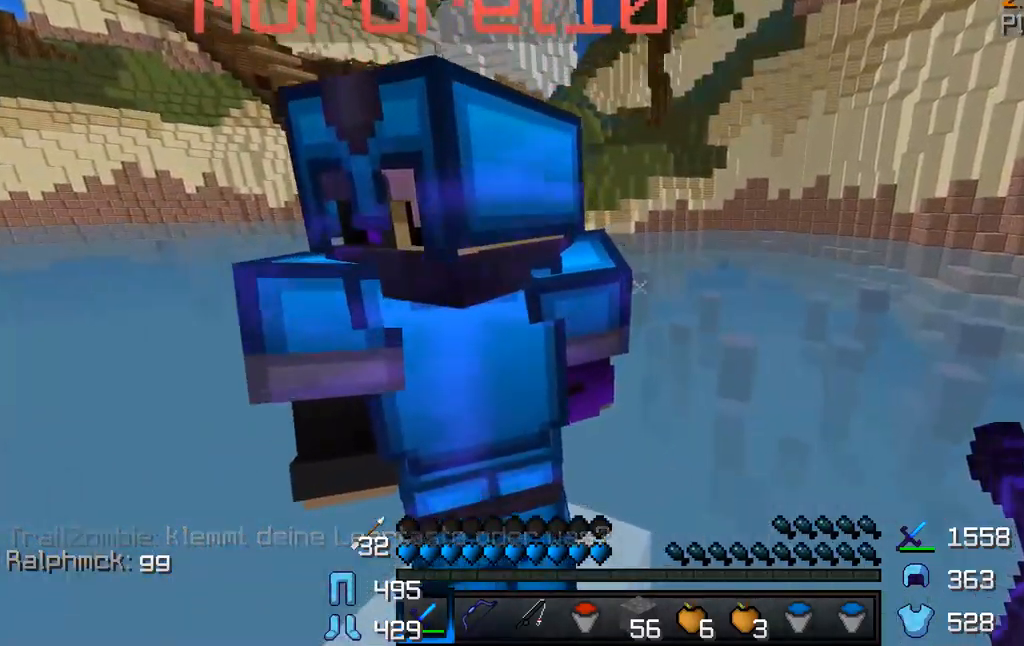
{"keys": [], "mouse": [], "events": [[17, "a", "down"], [17, "w", "up"], [267, "a", "up"]]}
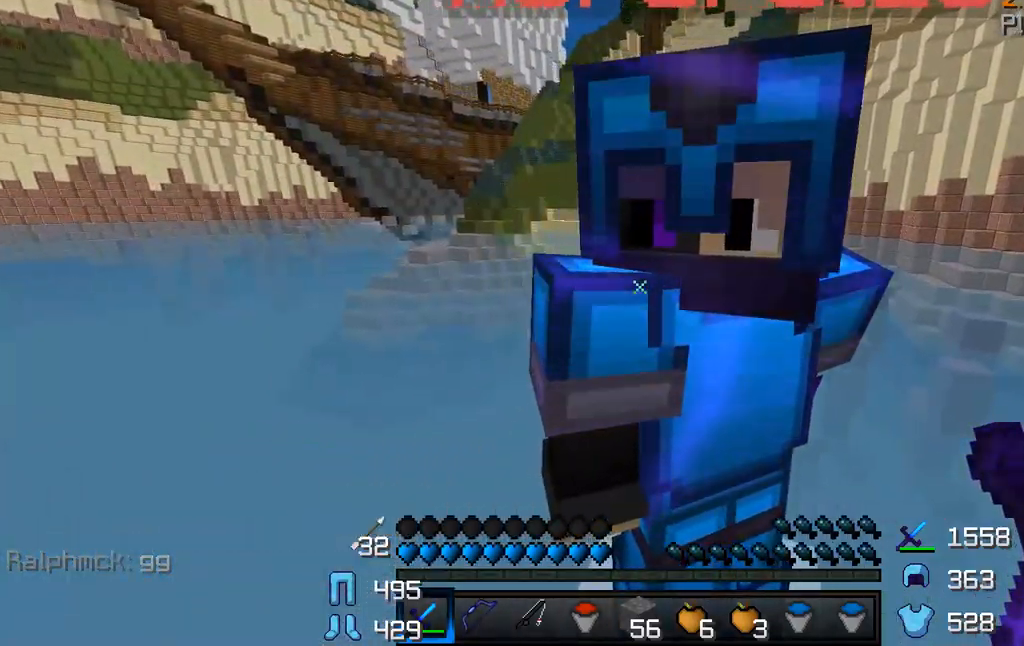
{"keys": [], "mouse": [], "events": [[300, "mouse_left", "down"], [450, "mouse_left", "up"]]}
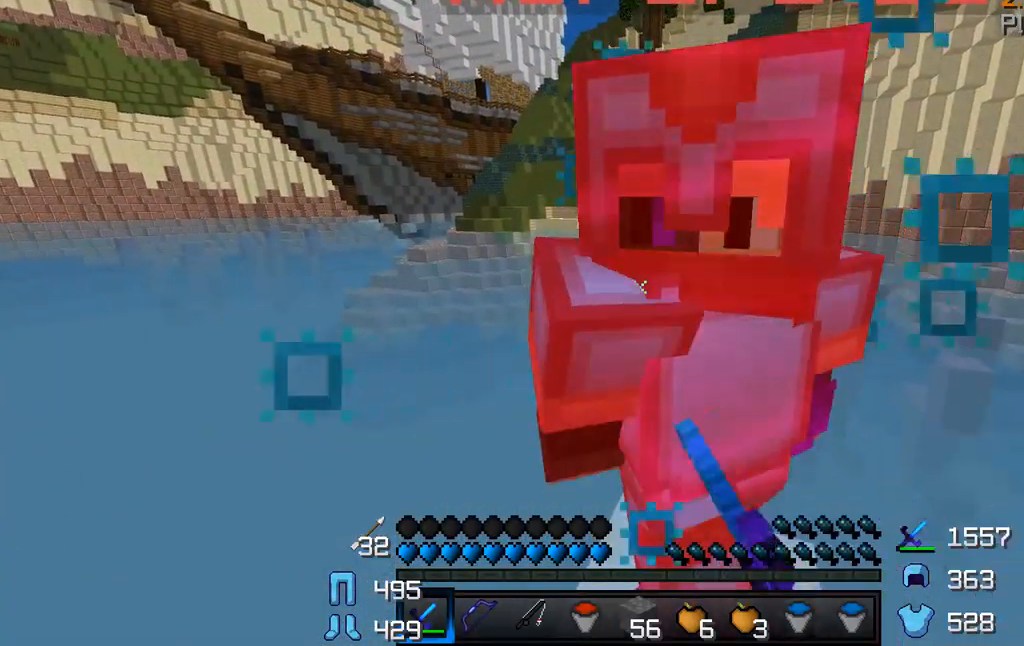
{"keys": [], "mouse": [], "events": []}
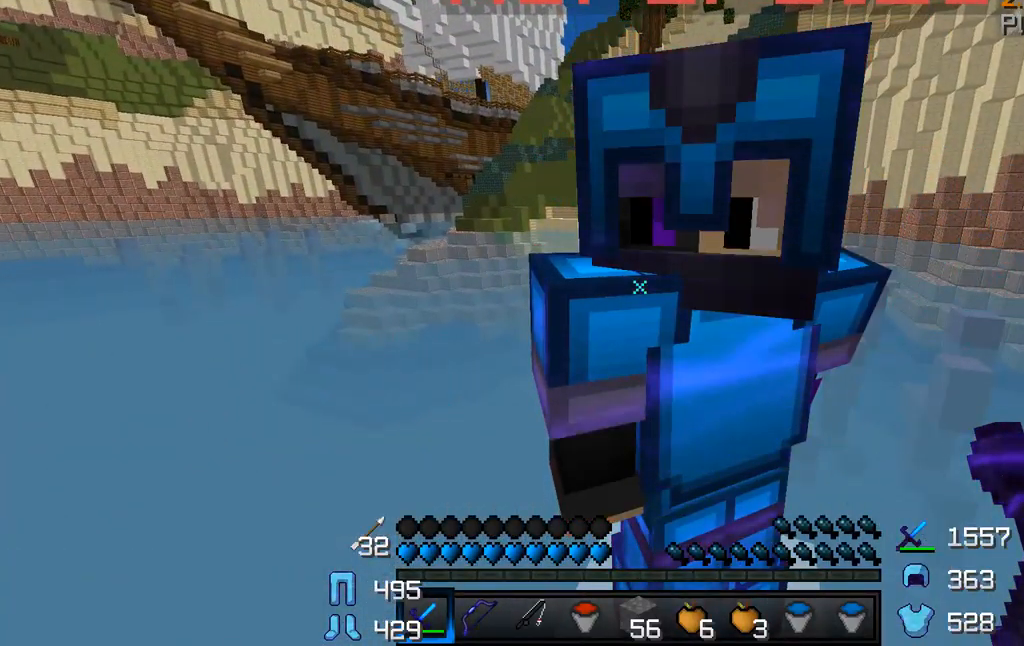
{"keys": ["a", "w"], "mouse": [], "events": [[300, "a", "down"], [417, "w", "down"]]}
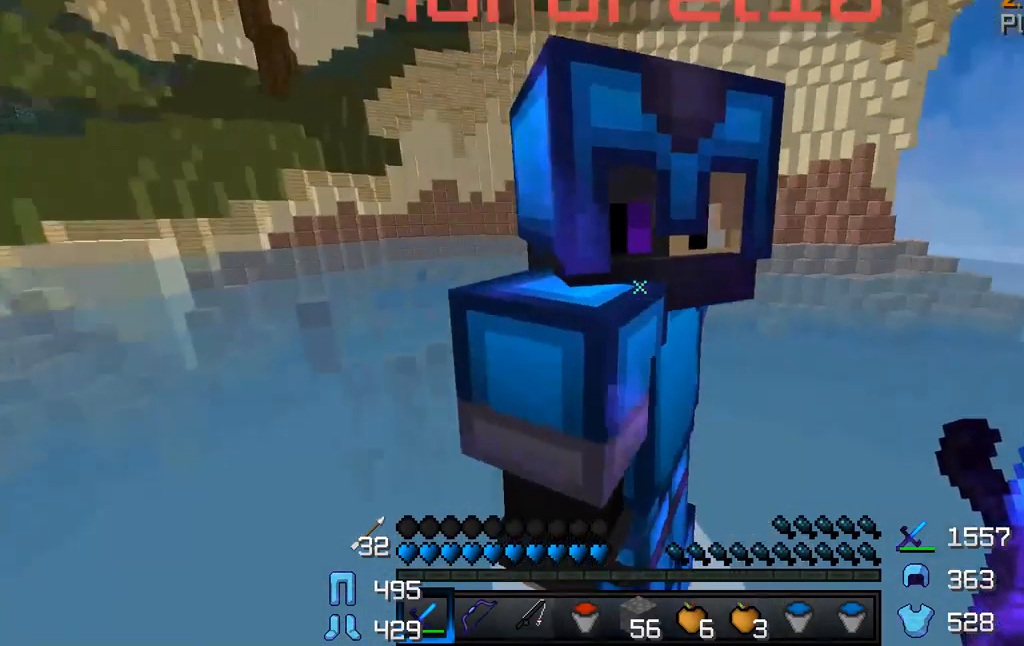
{"keys": ["a"], "mouse": [], "events": [[367, "w", "up"]]}
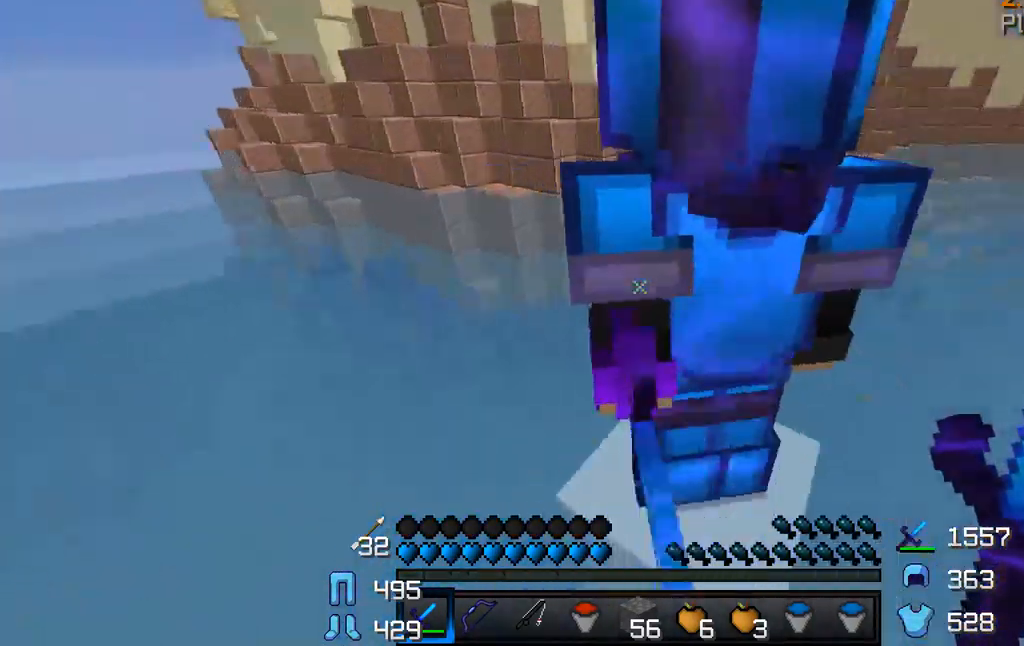
{"keys": [], "mouse": [], "events": [[117, "a", "up"]]}
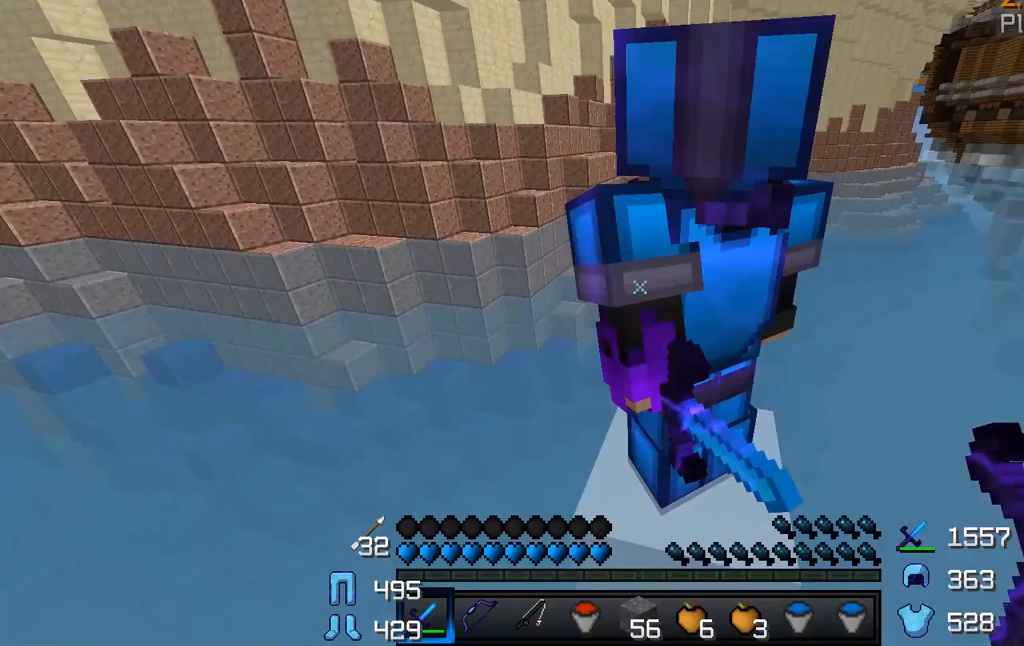
{"keys": [], "mouse": [], "events": [[17, "d", "down"], [250, "d", "up"]]}
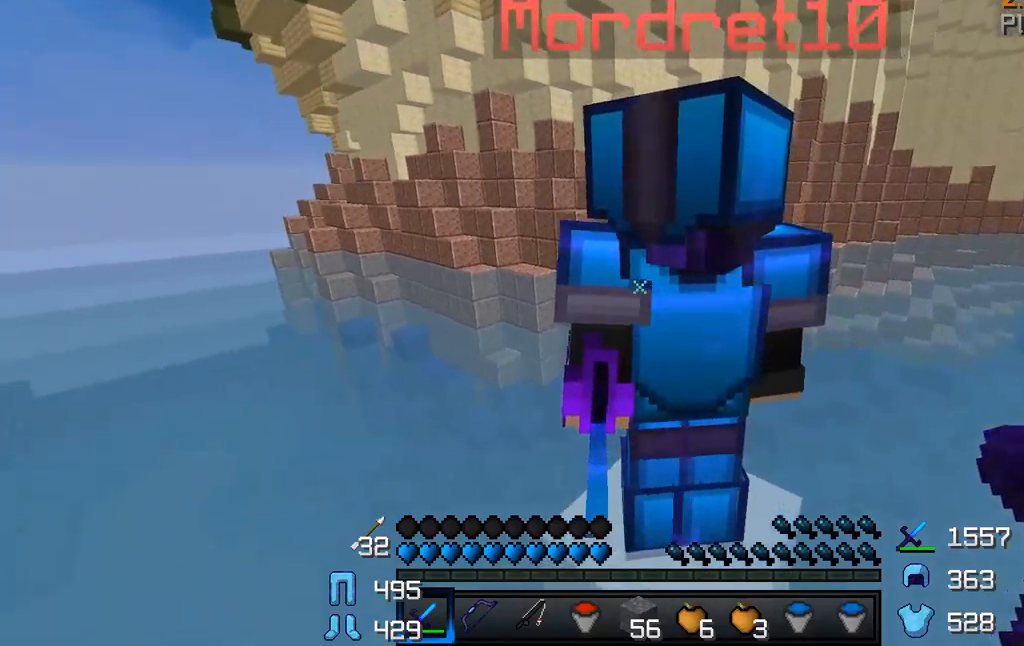
{"keys": [], "mouse": [], "events": []}
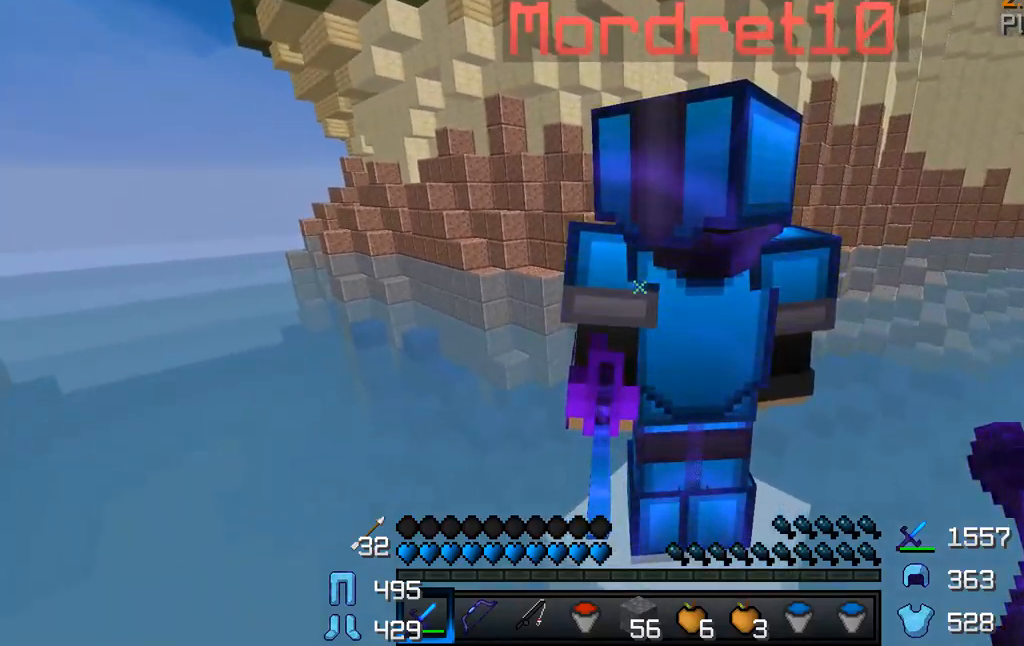
{"keys": [], "mouse": [], "events": []}
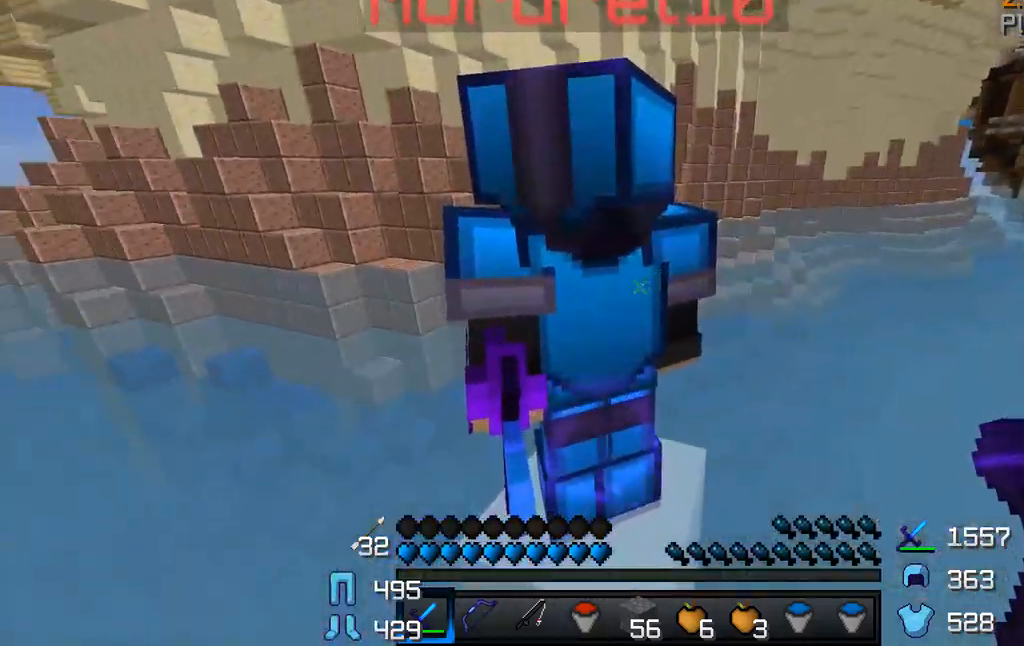
{"keys": [], "mouse": [], "events": []}
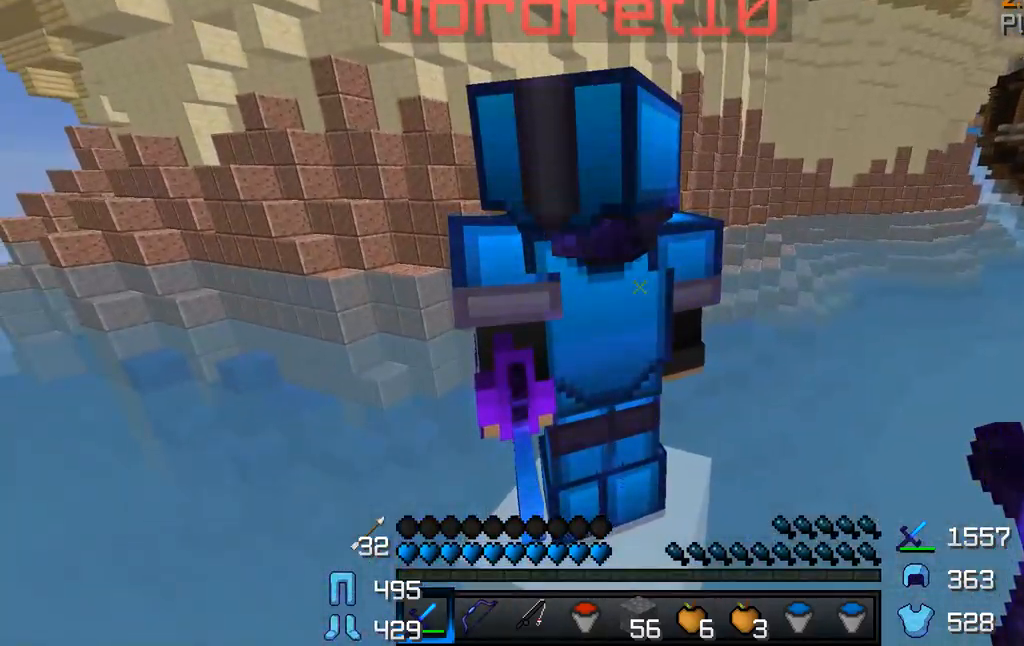
{"keys": [], "mouse": [], "events": []}
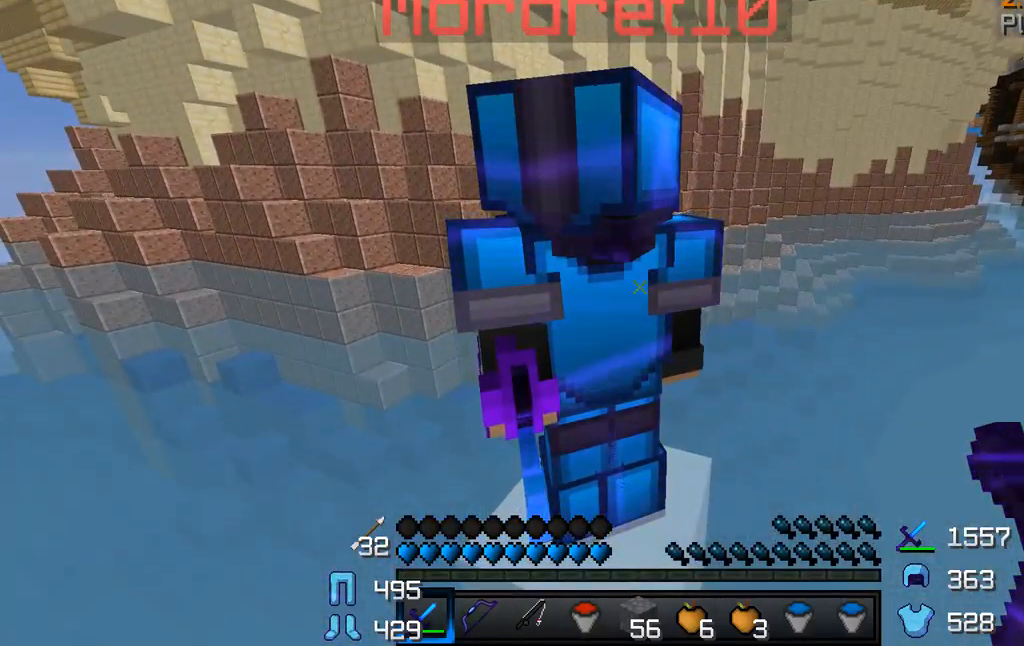
{"keys": [], "mouse": [], "events": []}
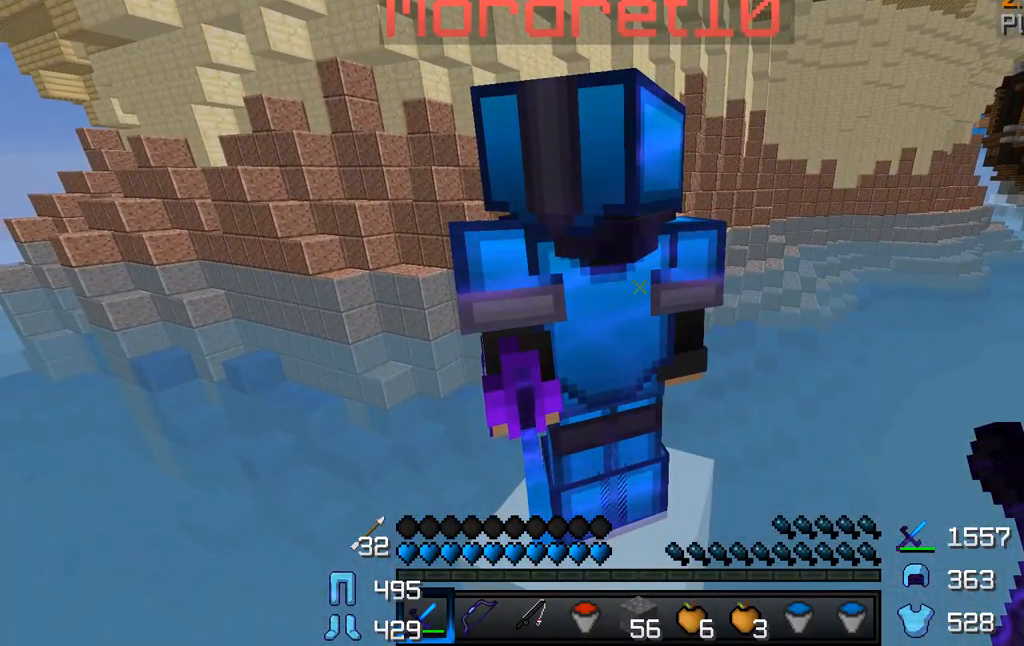
{"keys": [], "mouse": [], "events": []}
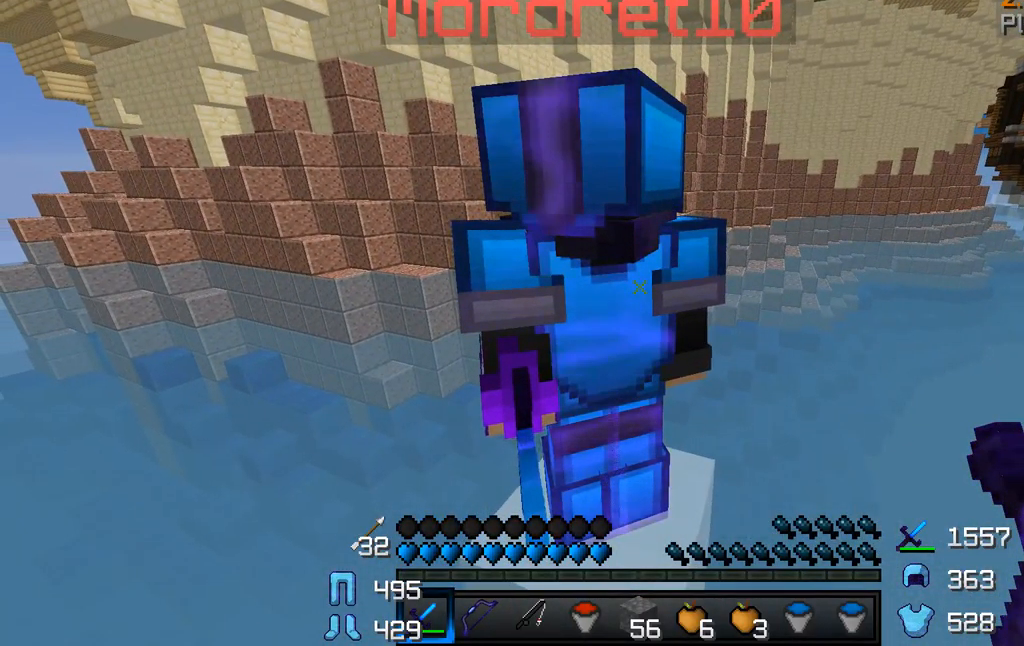
{"keys": ["d", "w"], "mouse": [], "events": [[50, "d", "down"], [283, "w", "down"]]}
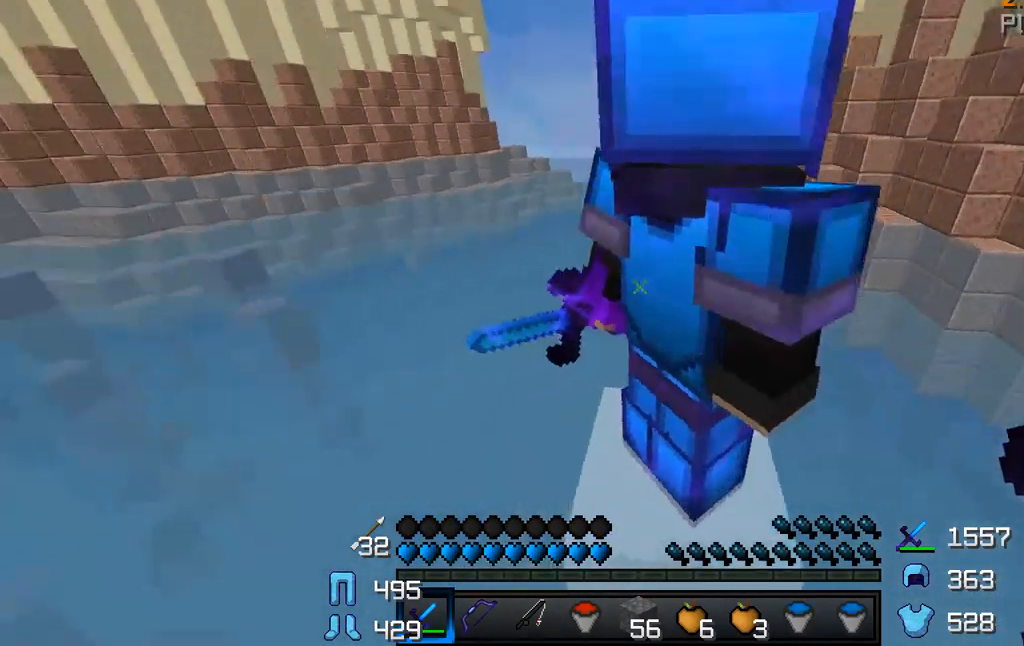
{"keys": [], "mouse": [], "events": [[250, "w", "up"], [283, "d", "up"]]}
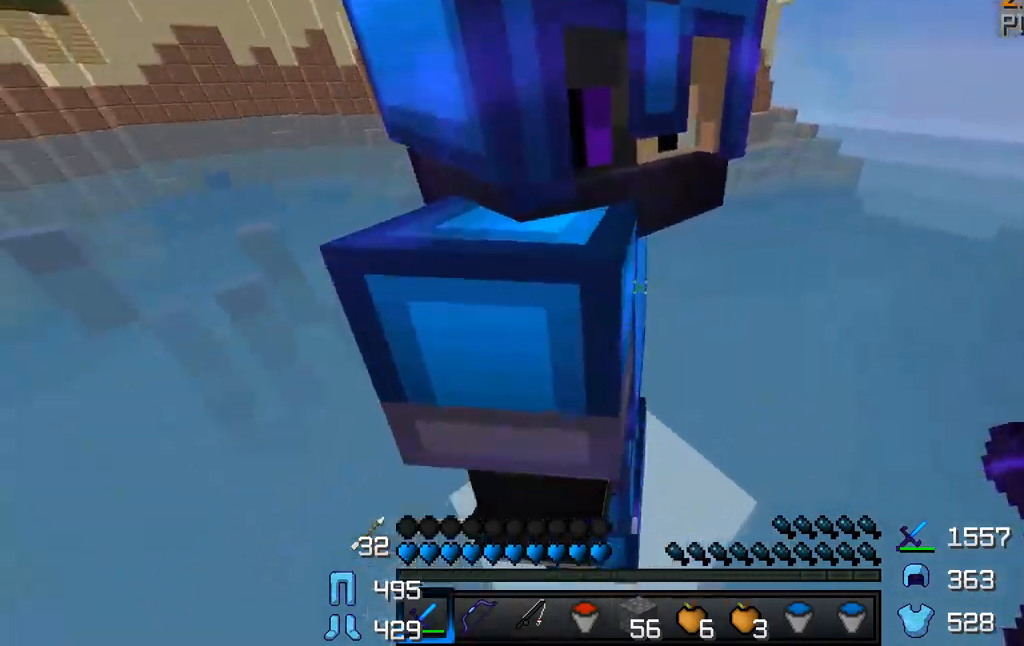
{"keys": [], "mouse": ["left"], "events": [[417, "mouse_left", "down"]]}